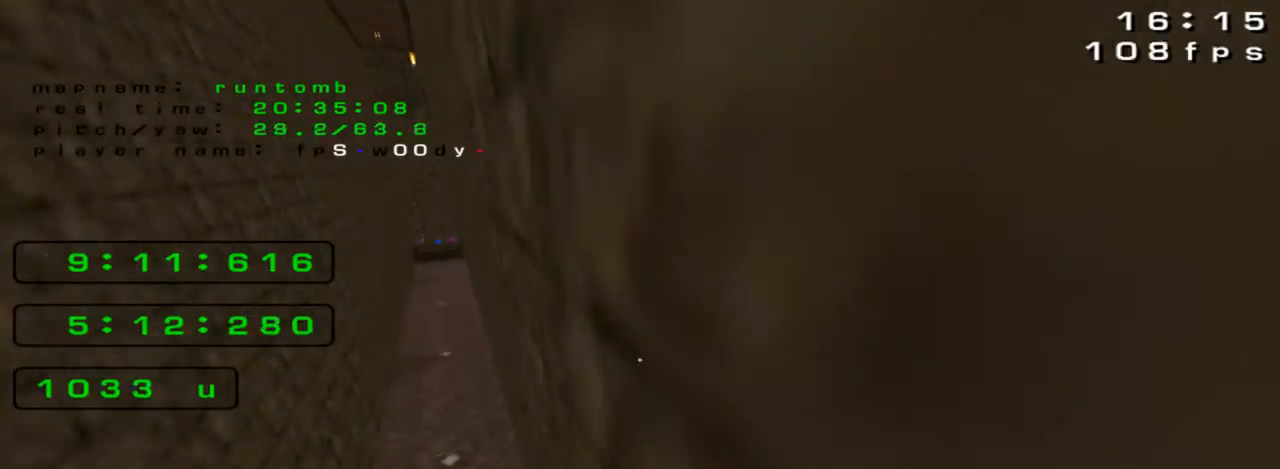
Gameplay with keyboard; each line is a JSON object with the keys held at the frame after it. "events" lists presses ("down") and releases ("up") of "down", "left", "right" and "up" between this image and that frame as [ms after this image, input, new state], when the widget could be followed in between. No other keys are recorded. Mouse input is not recorded. Not read: jump.
{"keys": ["right", "up"], "events": [[67, "left", "down"], [100, "up", "up"], [267, "up", "down"], [333, "left", "up"], [333, "right", "down"]]}
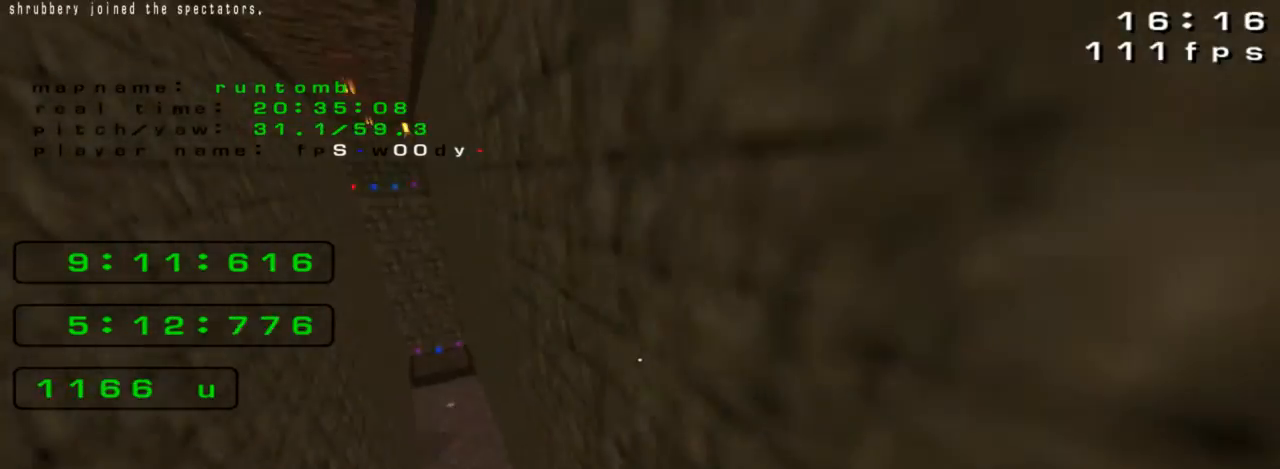
{"keys": ["right", "up"], "events": []}
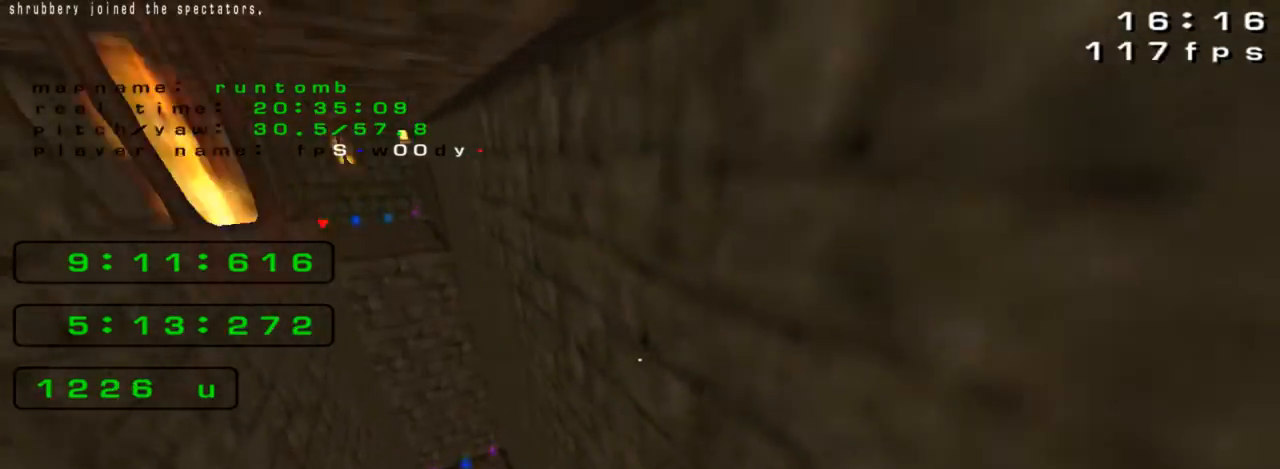
{"keys": ["left", "up"], "events": [[200, "left", "down"], [200, "right", "up"]]}
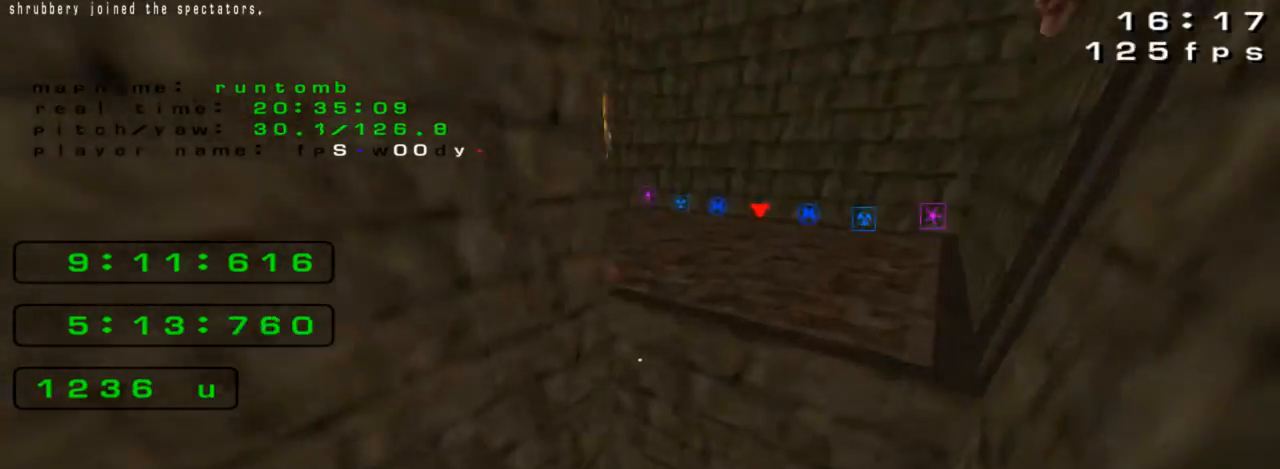
{"keys": ["right", "up"], "events": [[333, "left", "up"], [367, "up", "up"], [433, "right", "down"], [467, "up", "down"]]}
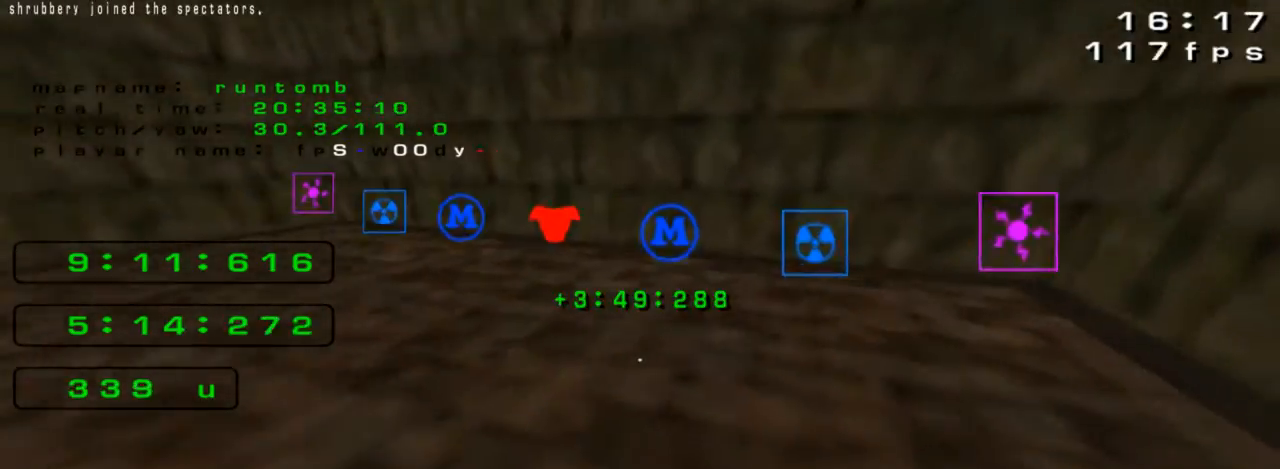
{"keys": ["up"], "events": [[167, "up", "up"], [467, "right", "up"], [467, "up", "down"]]}
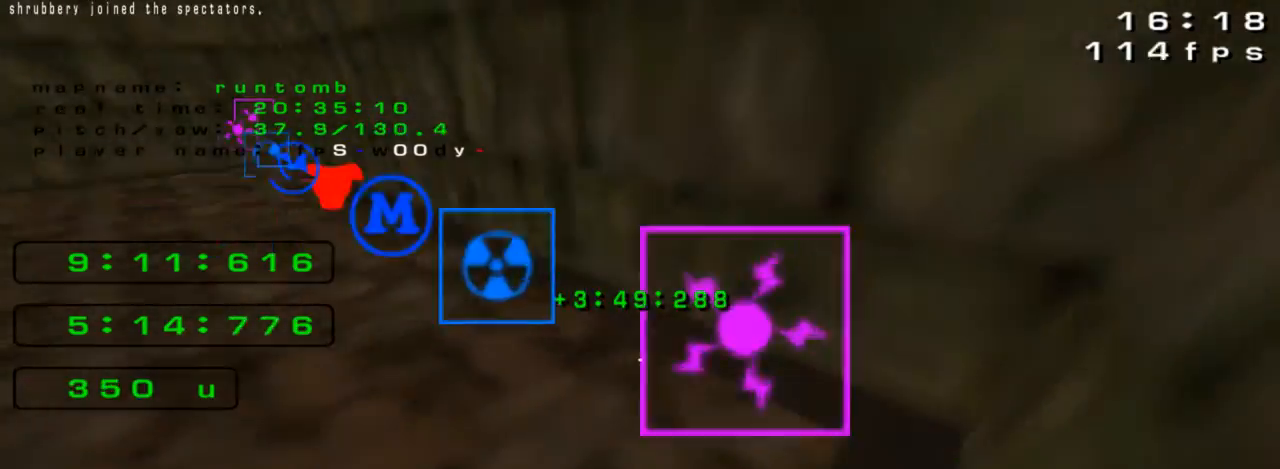
{"keys": []}
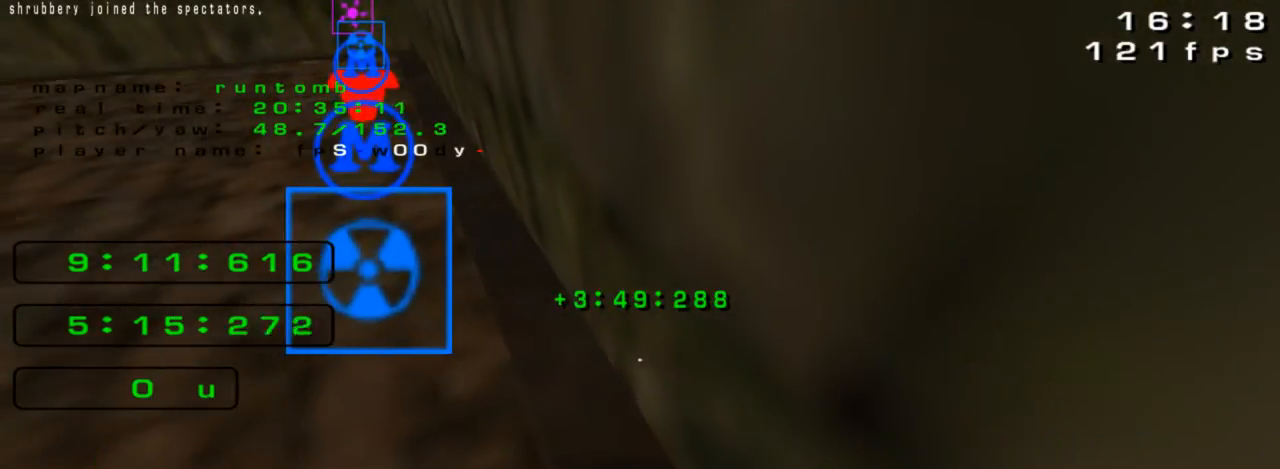
{"keys": ["left", "up"], "events": [[433, "left", "down"], [433, "up", "down"]]}
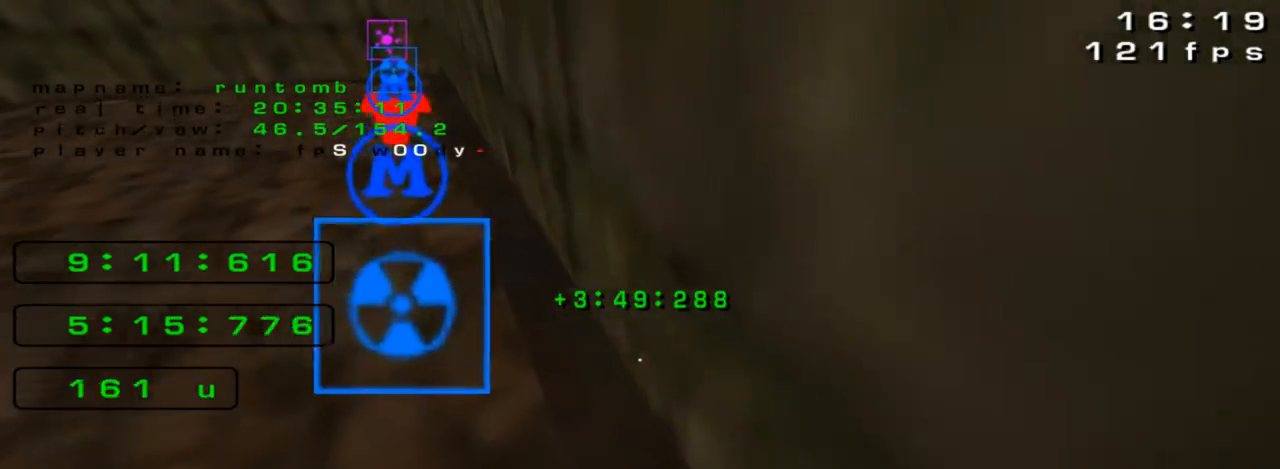
{"keys": [], "events": [[100, "left", "up"], [167, "up", "up"]]}
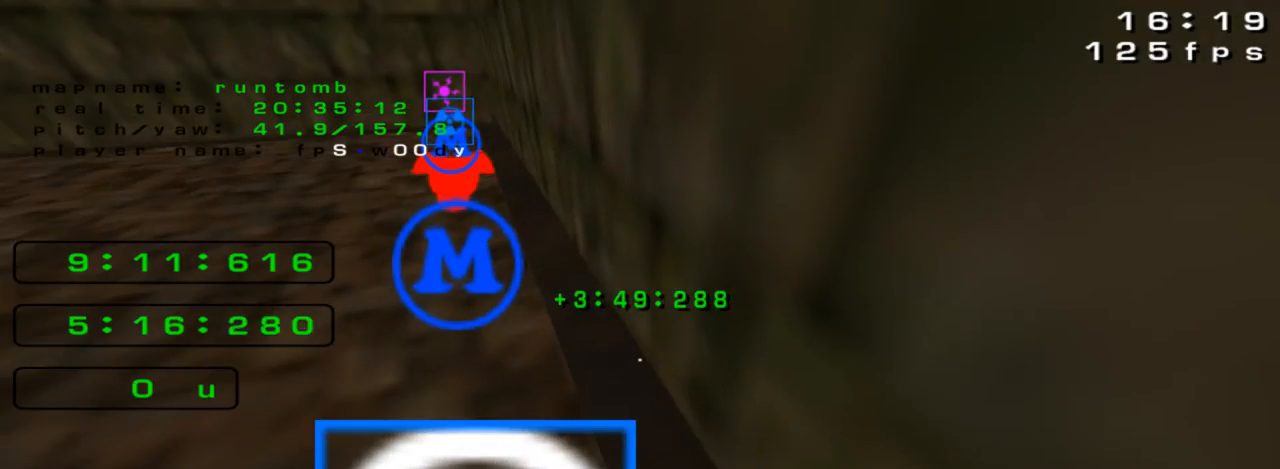
{"keys": [], "events": []}
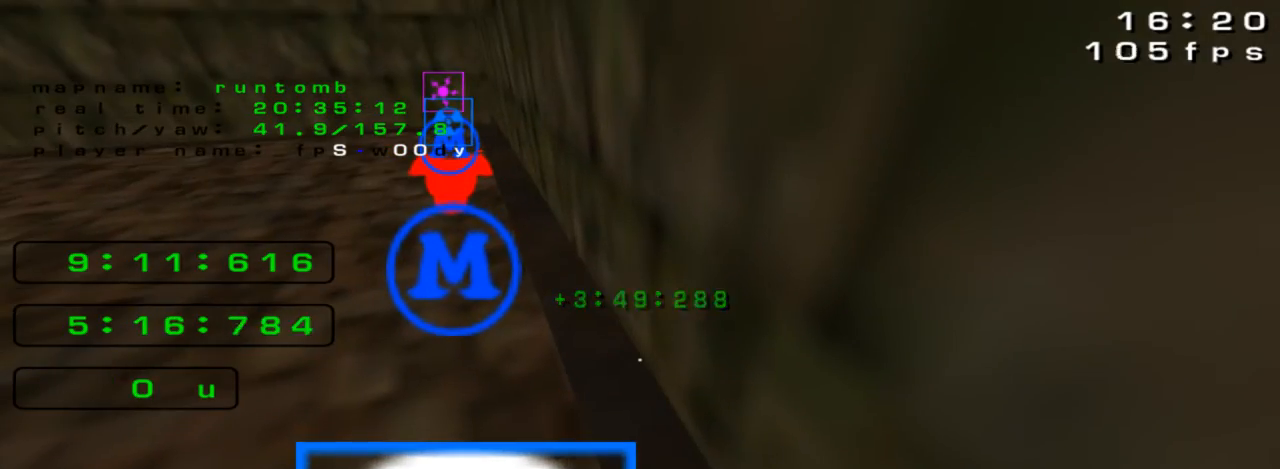
{"keys": [], "events": [[67, "up", "down"], [233, "up", "up"]]}
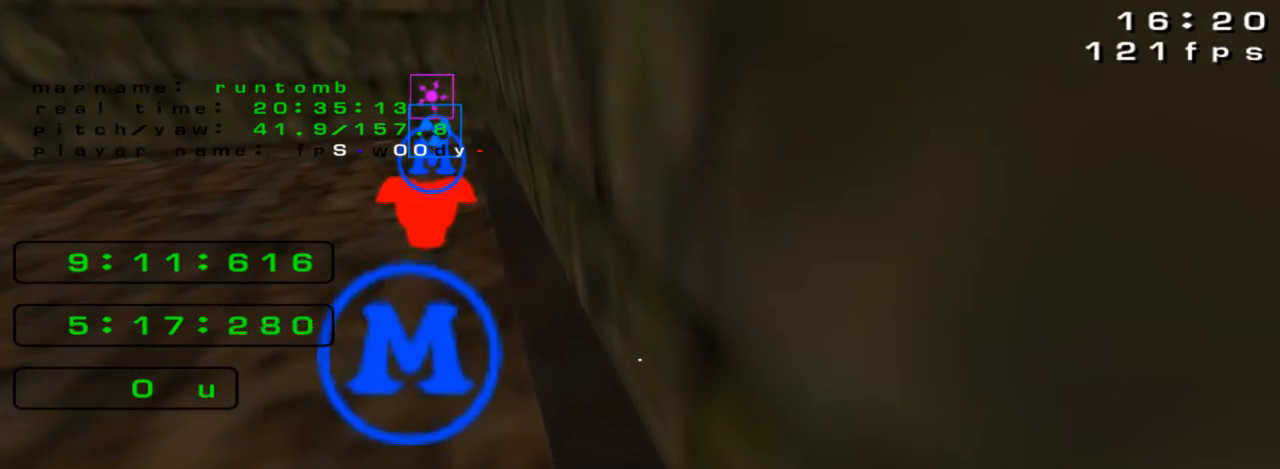
{"keys": [], "events": []}
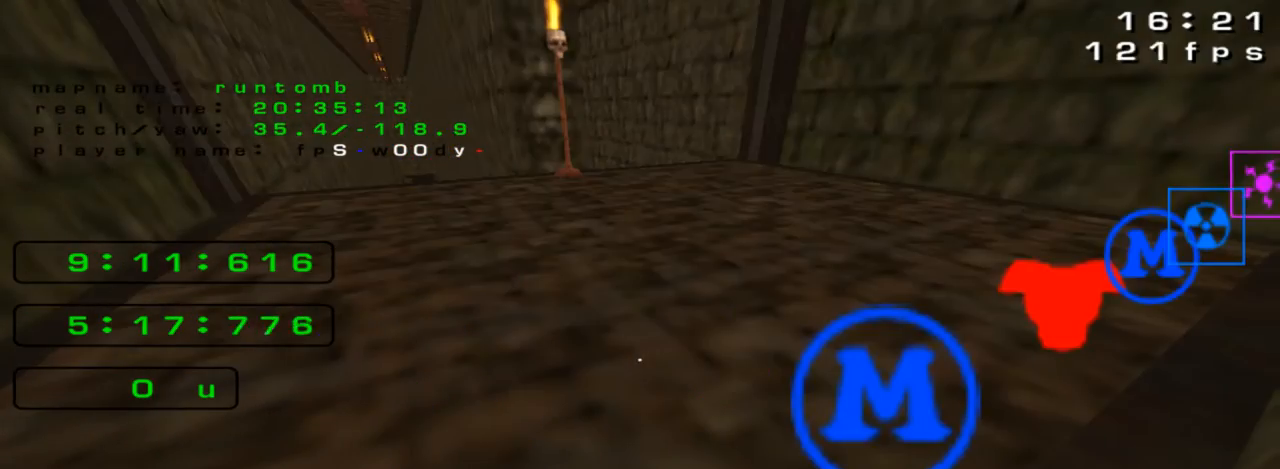
{"keys": [], "events": []}
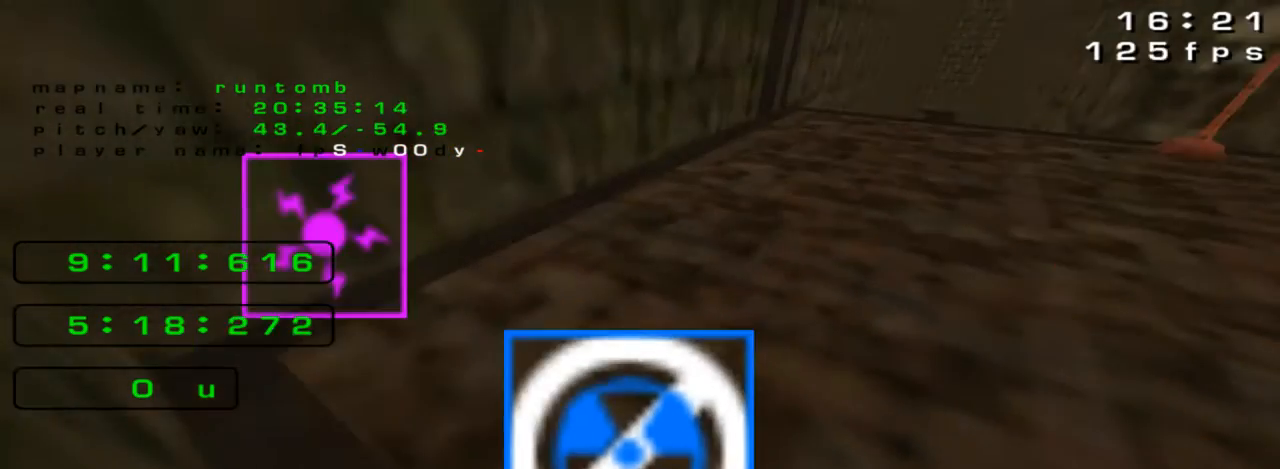
{"keys": []}
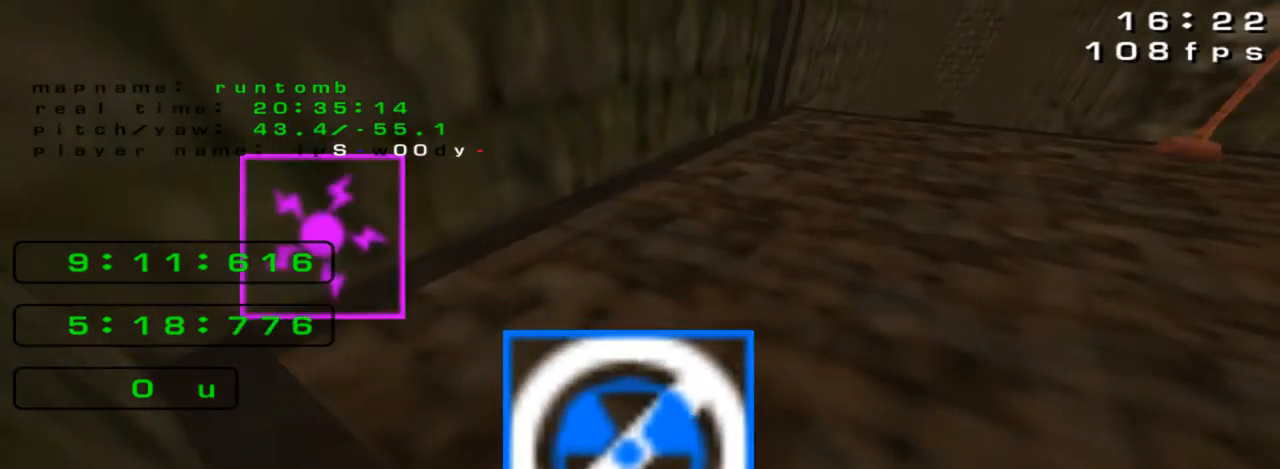
{"keys": [], "events": []}
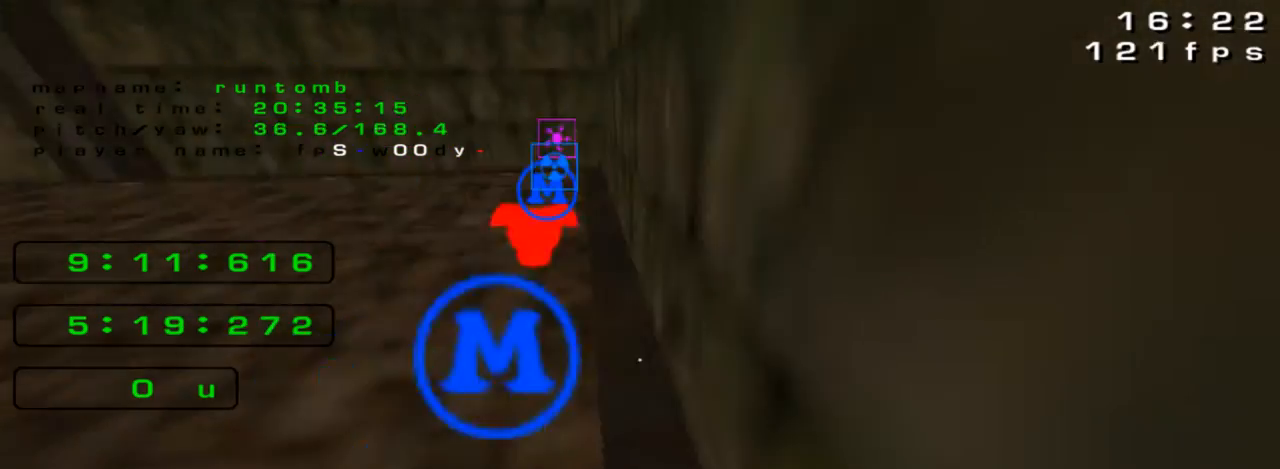
{"keys": ["up"], "events": [[300, "up", "down"]]}
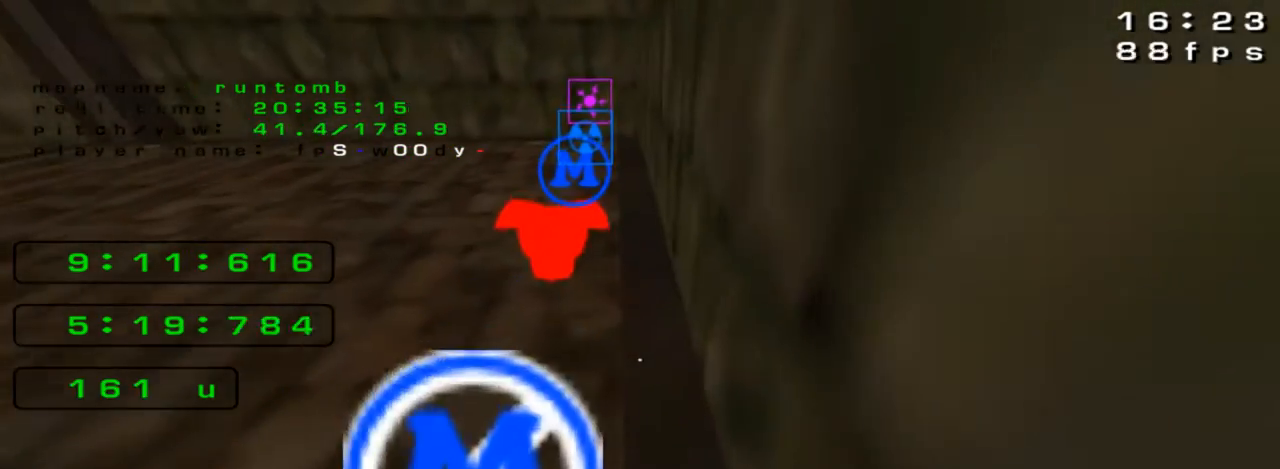
{"keys": ["up"], "events": [[100, "up", "up"], [333, "up", "down"]]}
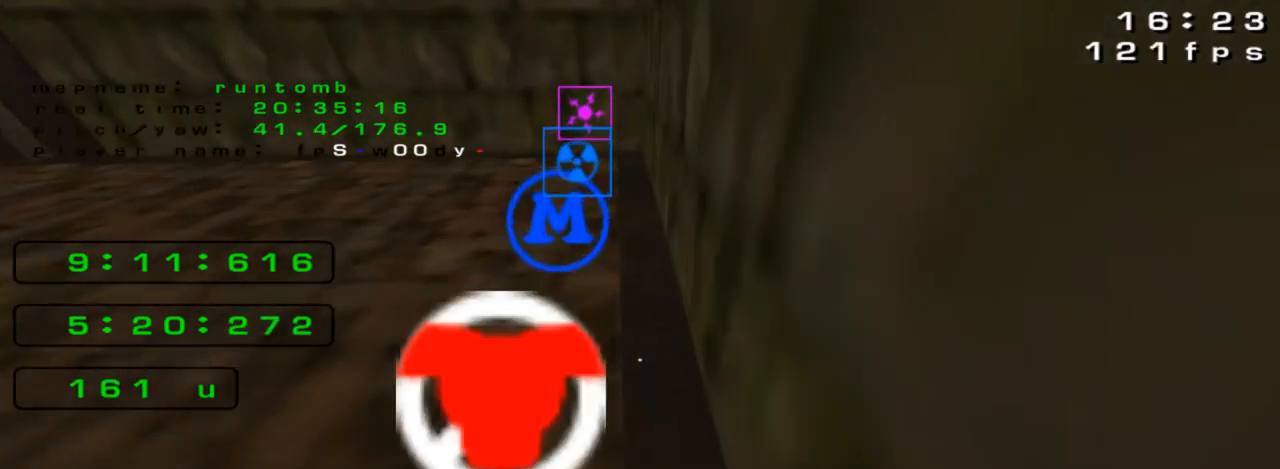
{"keys": ["down"], "events": [[100, "up", "up"], [233, "down", "down"]]}
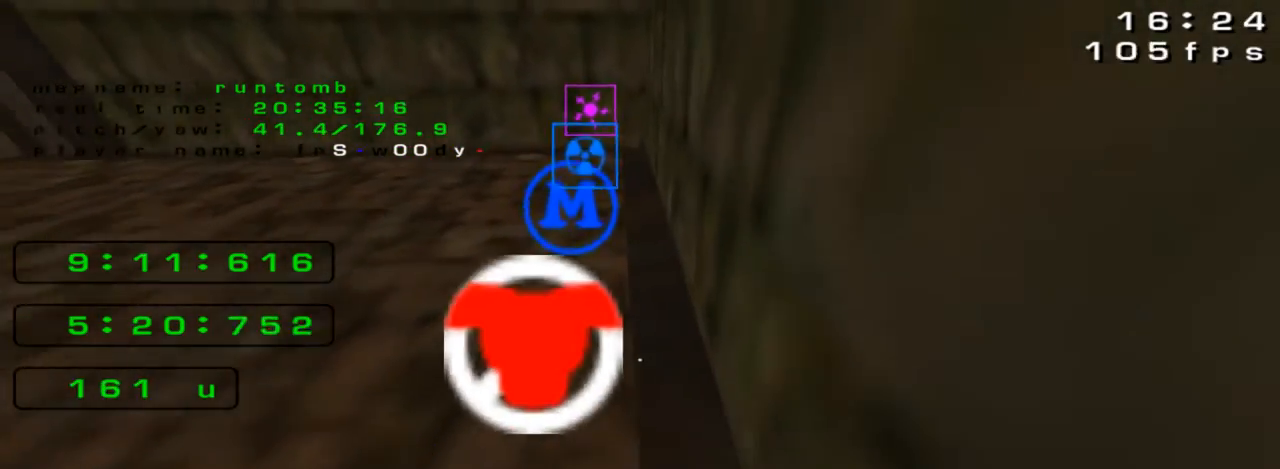
{"keys": []}
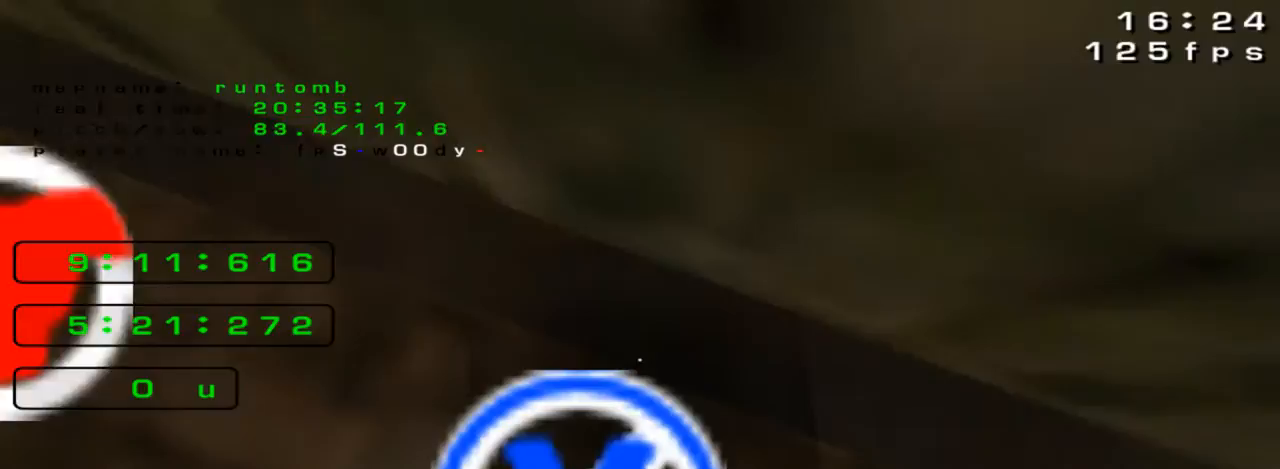
{"keys": ["up"]}
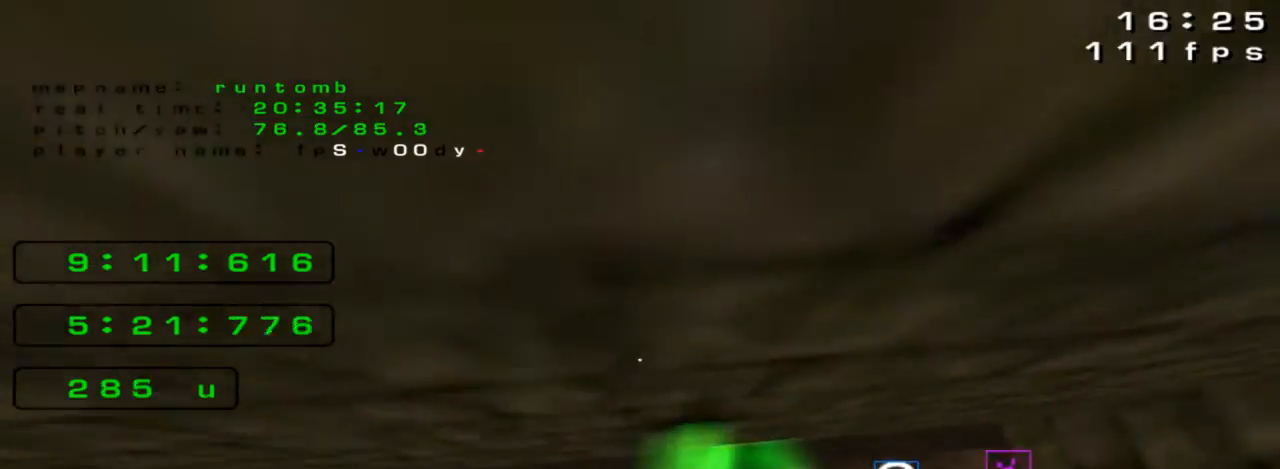
{"keys": ["up"], "events": [[167, "left", "down"], [300, "left", "up"]]}
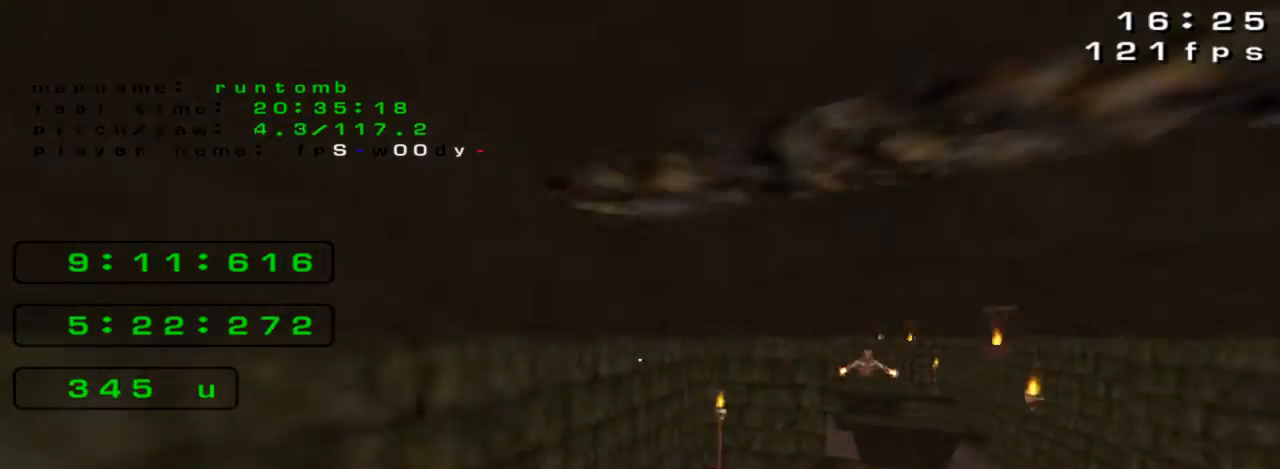
{"keys": ["right", "up"], "events": [[500, "right", "down"]]}
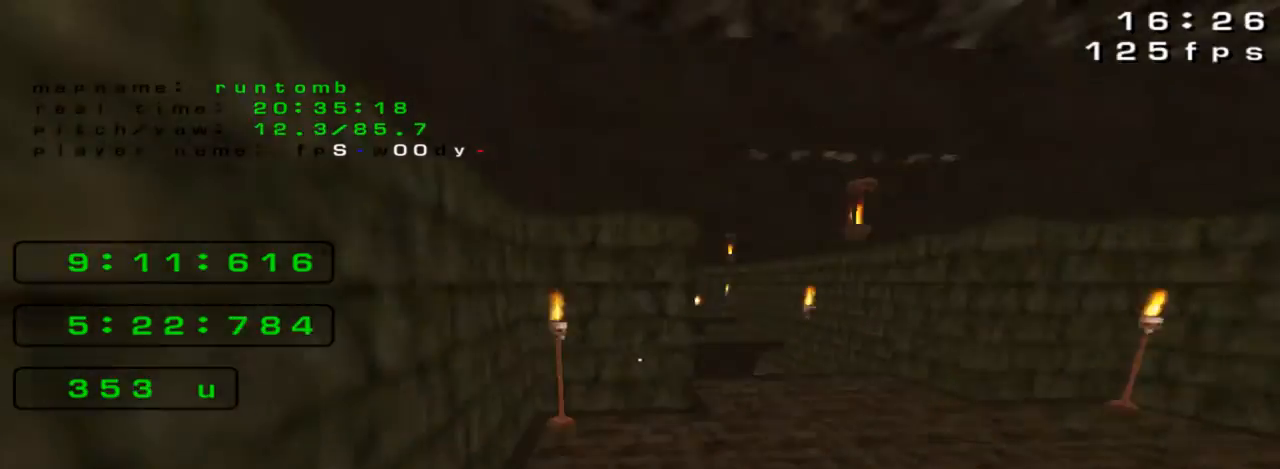
{"keys": ["up"], "events": [[400, "right", "up"]]}
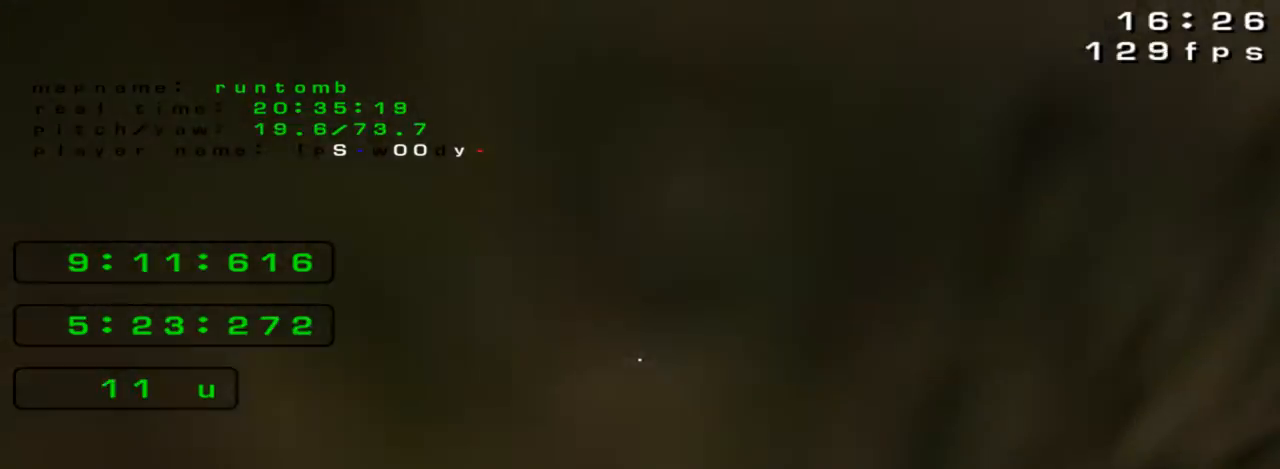
{"keys": ["up"], "events": [[100, "right", "down"], [300, "right", "up"]]}
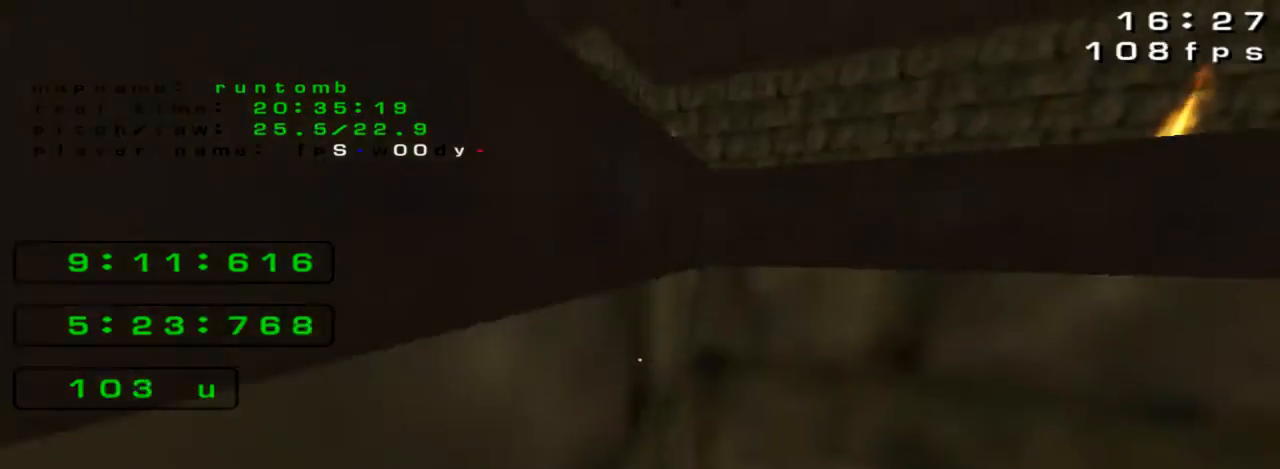
{"keys": ["up"], "events": []}
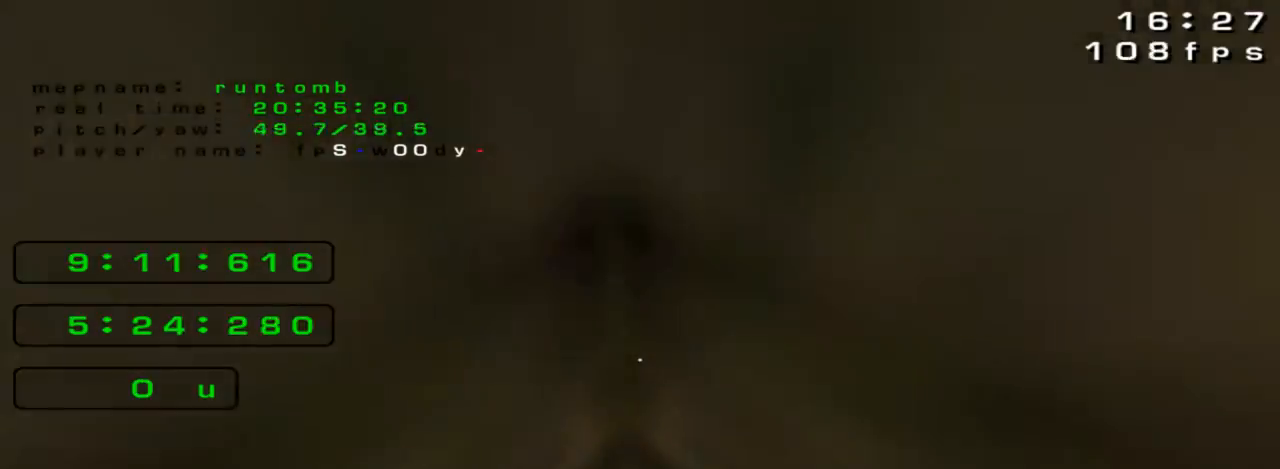
{"keys": ["up"], "events": []}
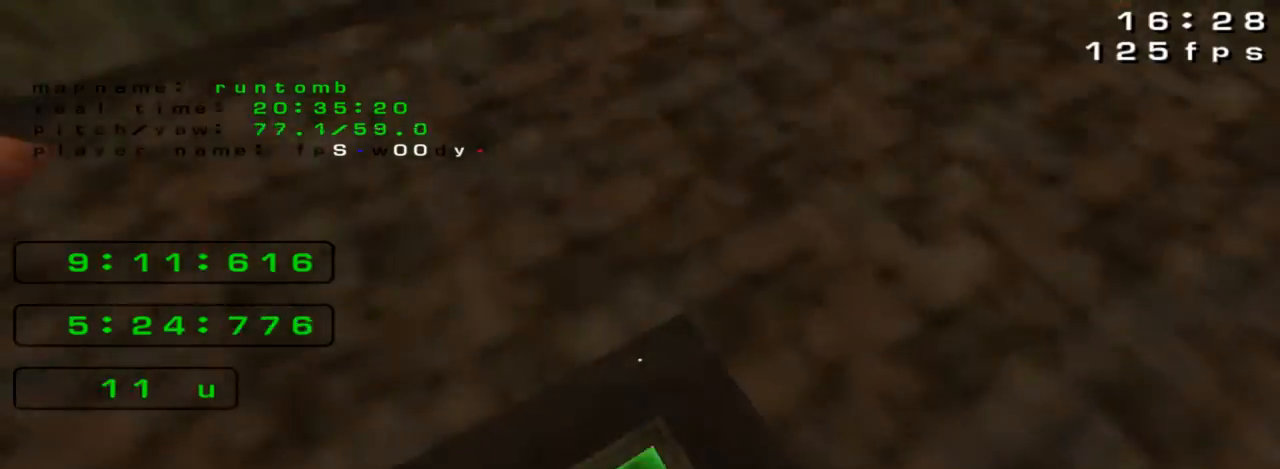
{"keys": ["up"], "events": []}
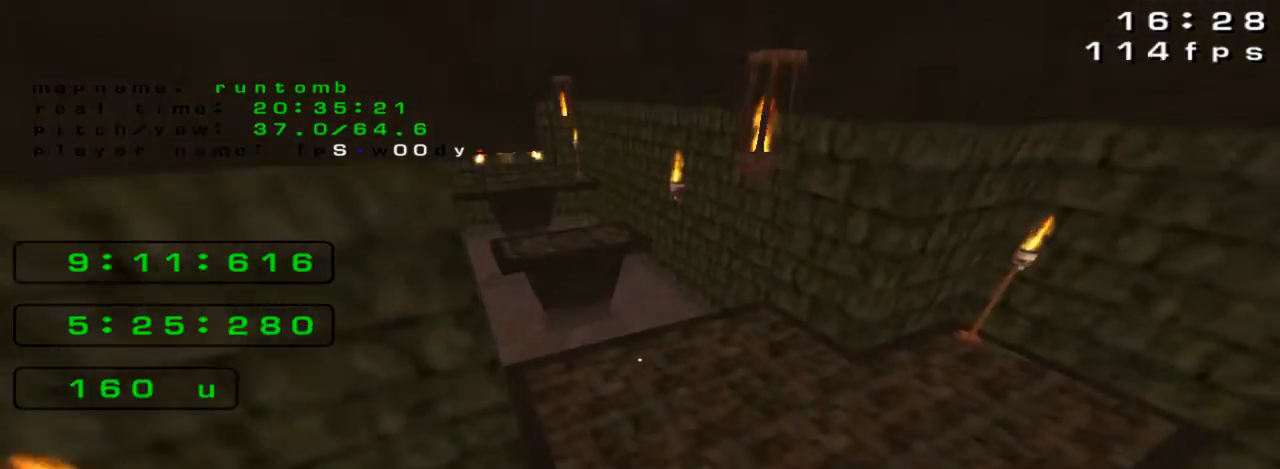
{"keys": ["left", "up"], "events": [[133, "left", "down"], [267, "left", "up"], [400, "left", "down"]]}
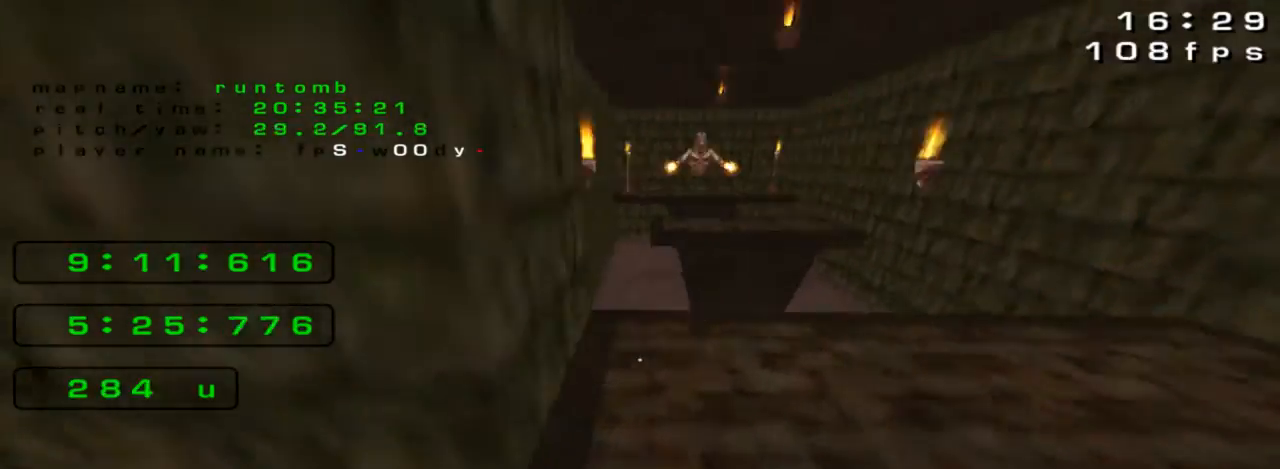
{"keys": ["right"], "events": [[67, "left", "up"], [300, "right", "down"], [333, "up", "up"]]}